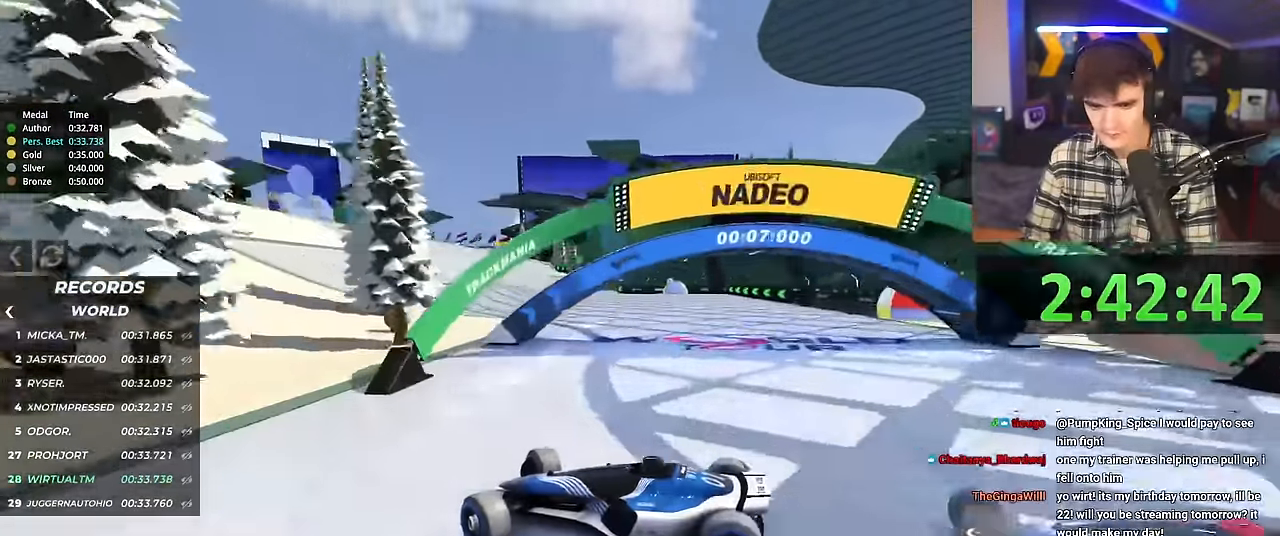
Gameplay with keyboard; each line is a JSON object with the keys held at the frame after it. "events" lists presses ("down") and releases ("up") of "brake", "down", "left", "right" and "up" between this image and that frame as [ms after this image, input, new state], when the widget could be followed in between. No other keys are recorded. Mouse input is not recorded. Key names are as the overlay labels them; some are game actions (e.g. jump) rather than physical keys.
{"keys": ["right", "up"], "events": [[33, "brake", "down"], [66, "brake", "up"]]}
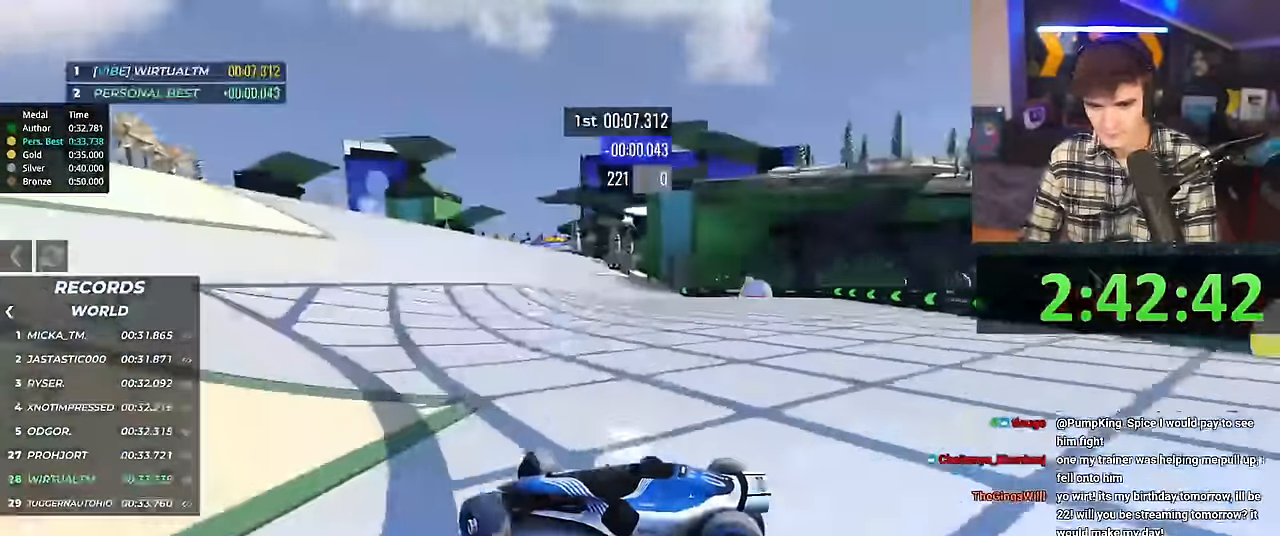
{"keys": ["right", "up"], "events": []}
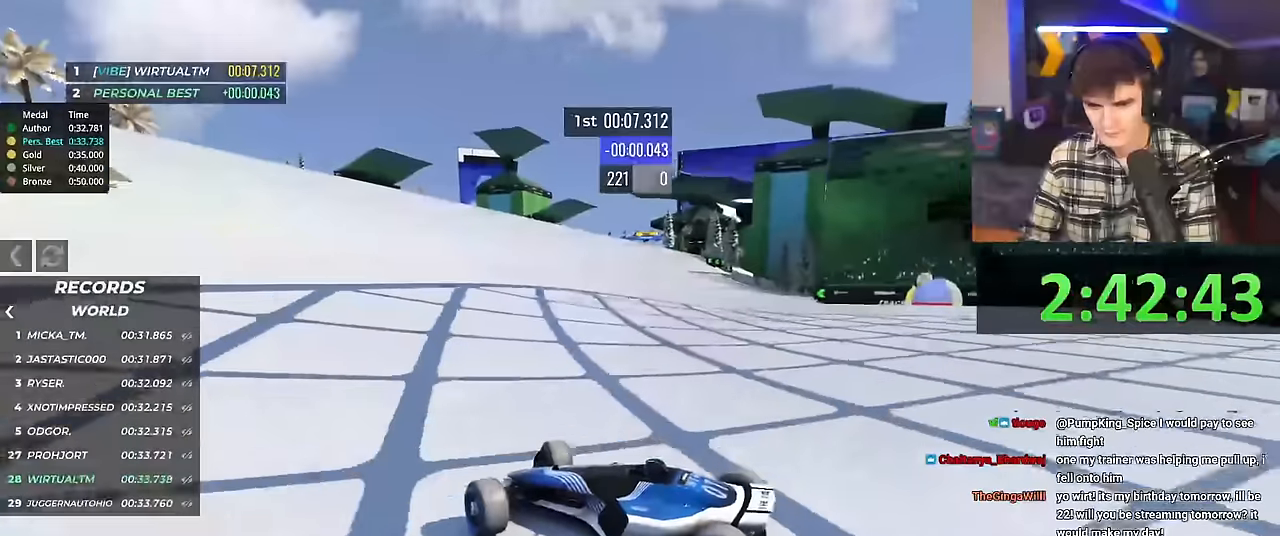
{"keys": ["right", "up"], "events": []}
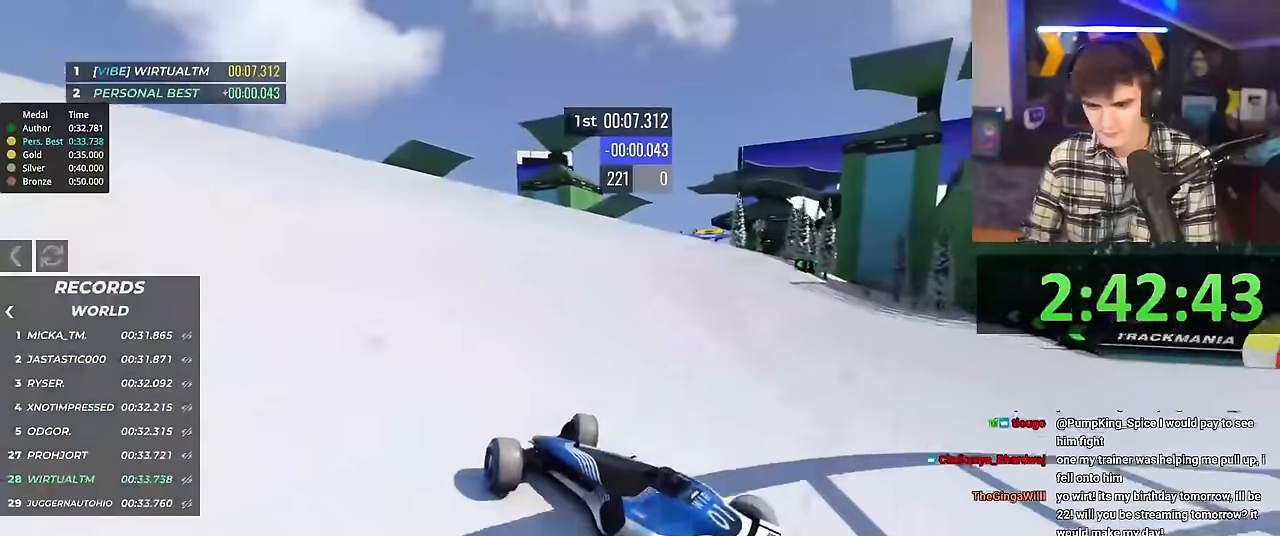
{"keys": ["right", "up"], "events": []}
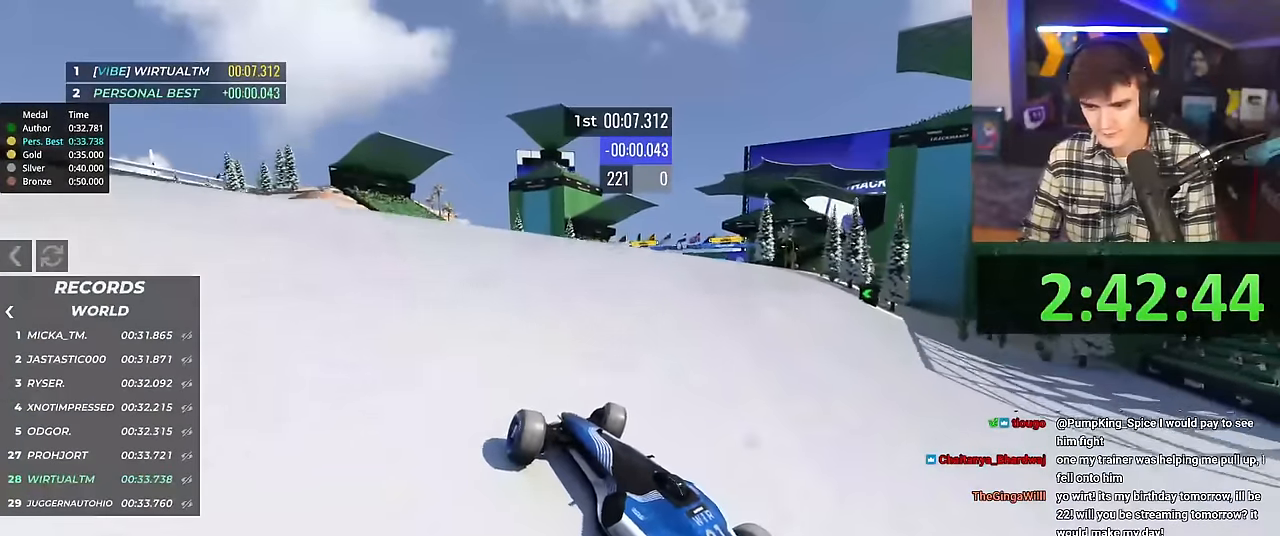
{"keys": ["up"], "events": [[467, "right", "up"]]}
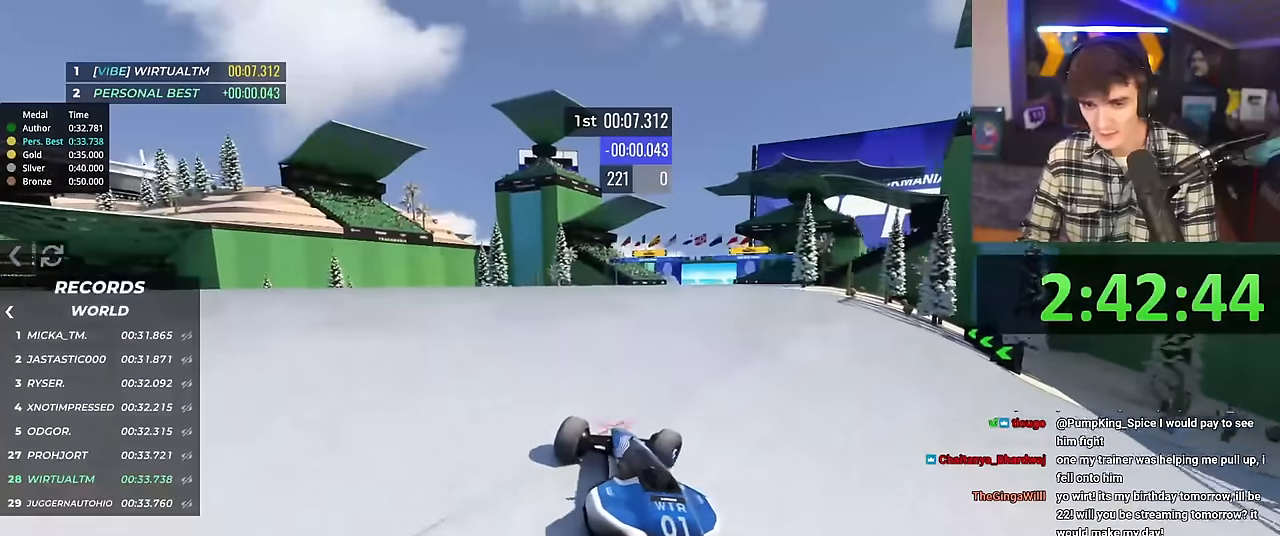
{"keys": ["left", "up"], "events": [[100, "left", "down"], [333, "left", "up"], [434, "left", "down"]]}
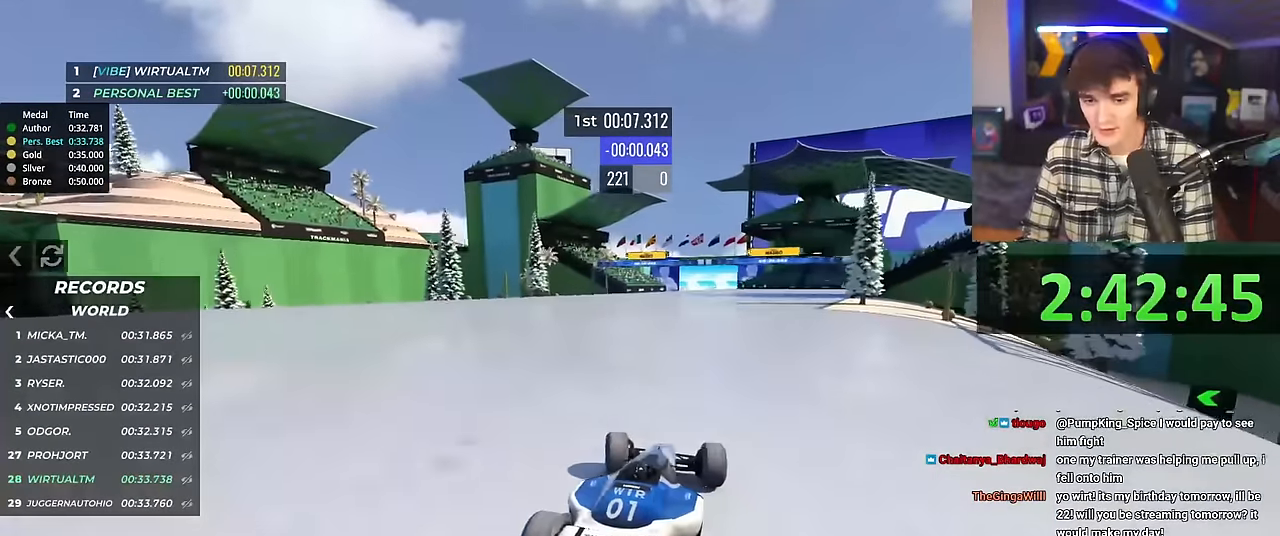
{"keys": ["up"], "events": [[84, "left", "up"], [301, "left", "down"], [351, "left", "up"]]}
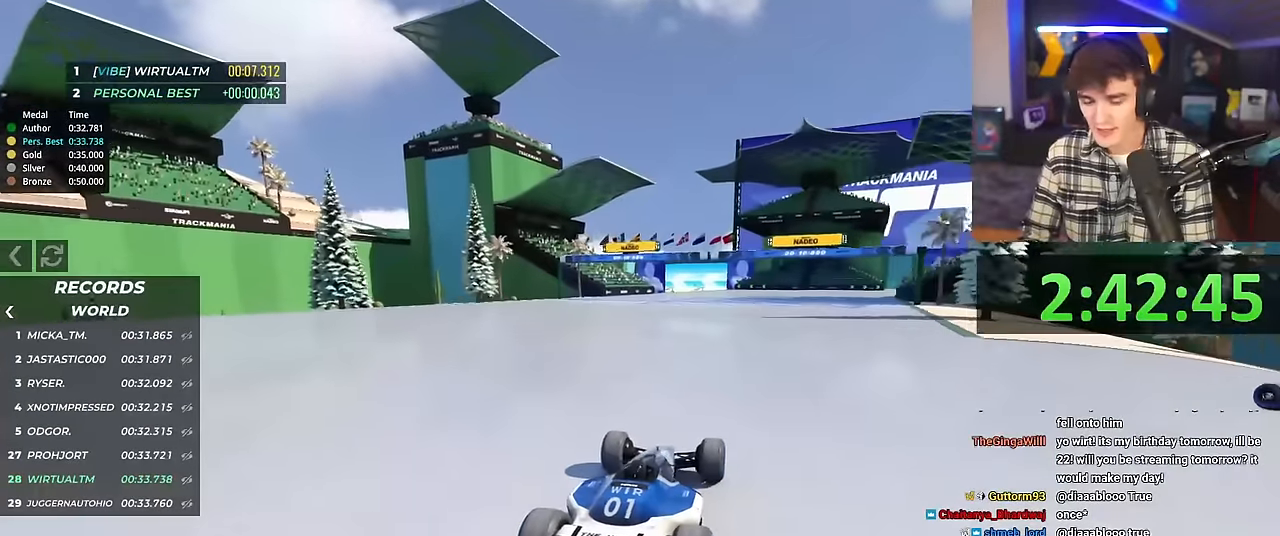
{"keys": ["up"], "events": []}
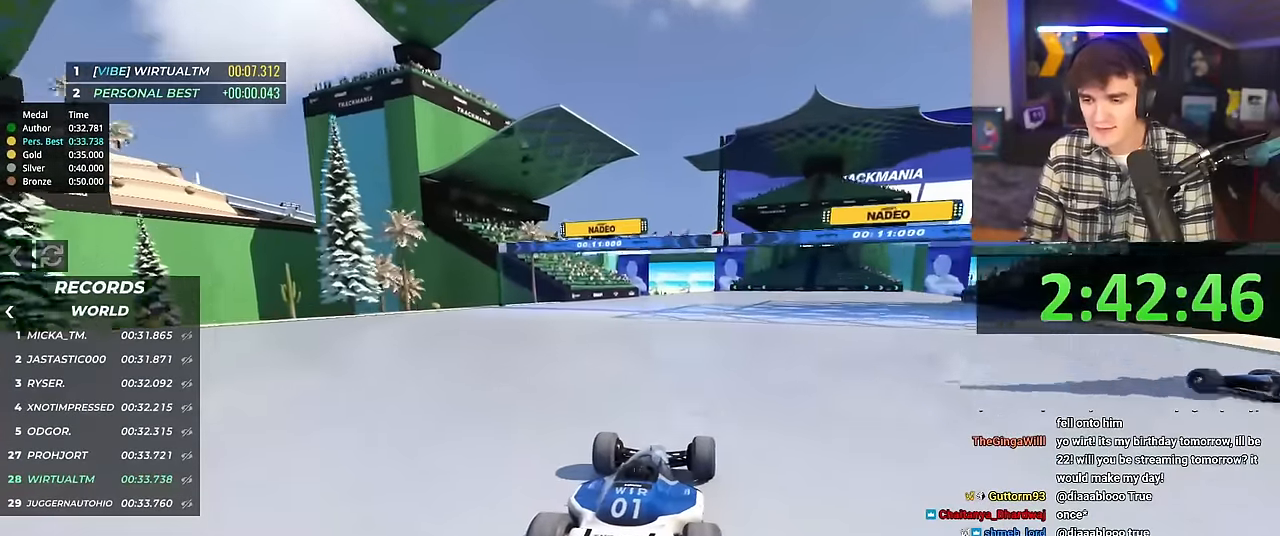
{"keys": ["up"], "events": [[384, "right", "down"], [434, "right", "up"]]}
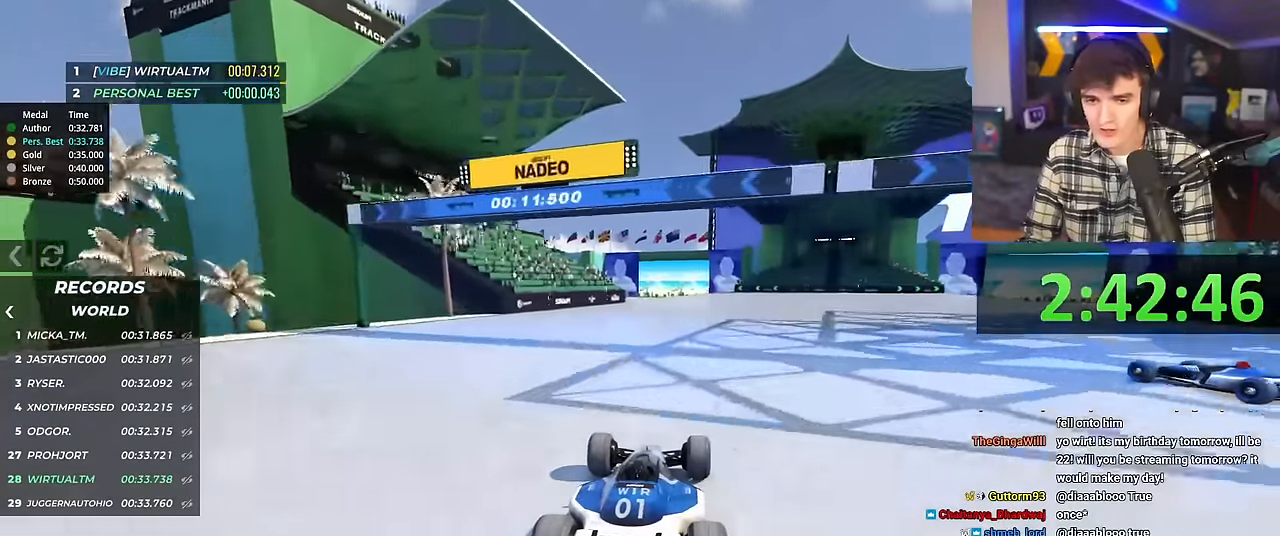
{"keys": ["up"], "events": []}
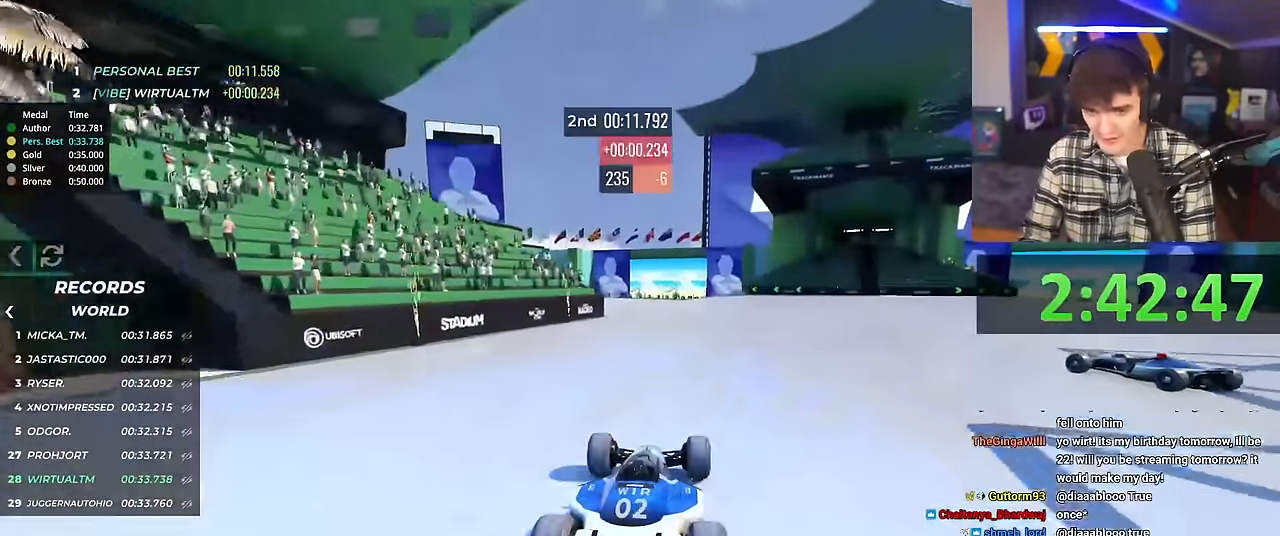
{"keys": ["up"], "events": [[234, "right", "down"], [284, "right", "up"]]}
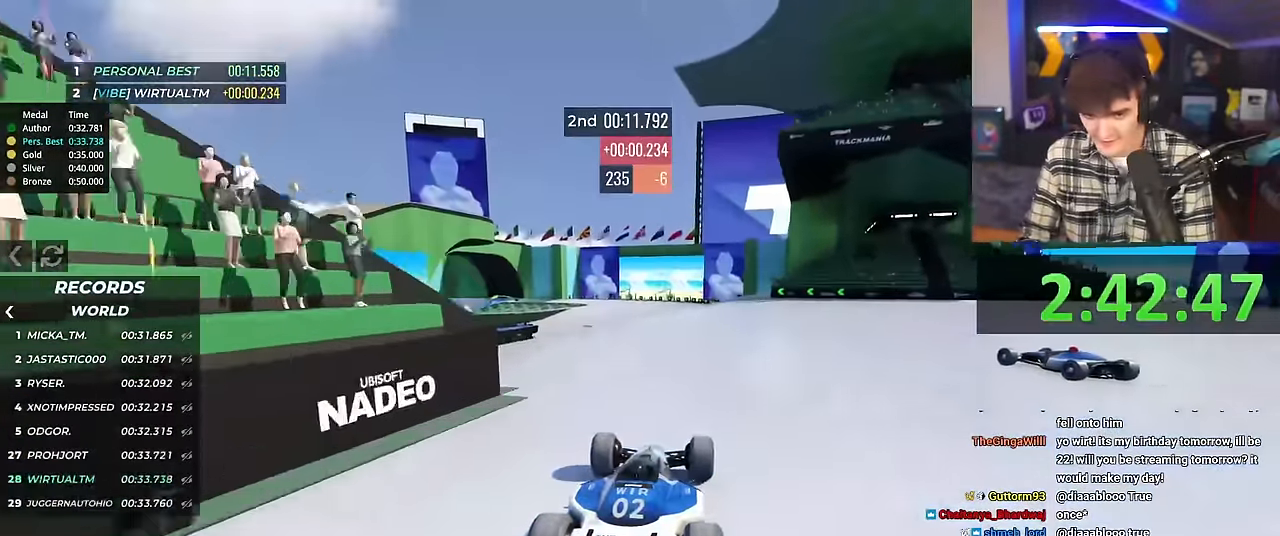
{"keys": ["up"], "events": []}
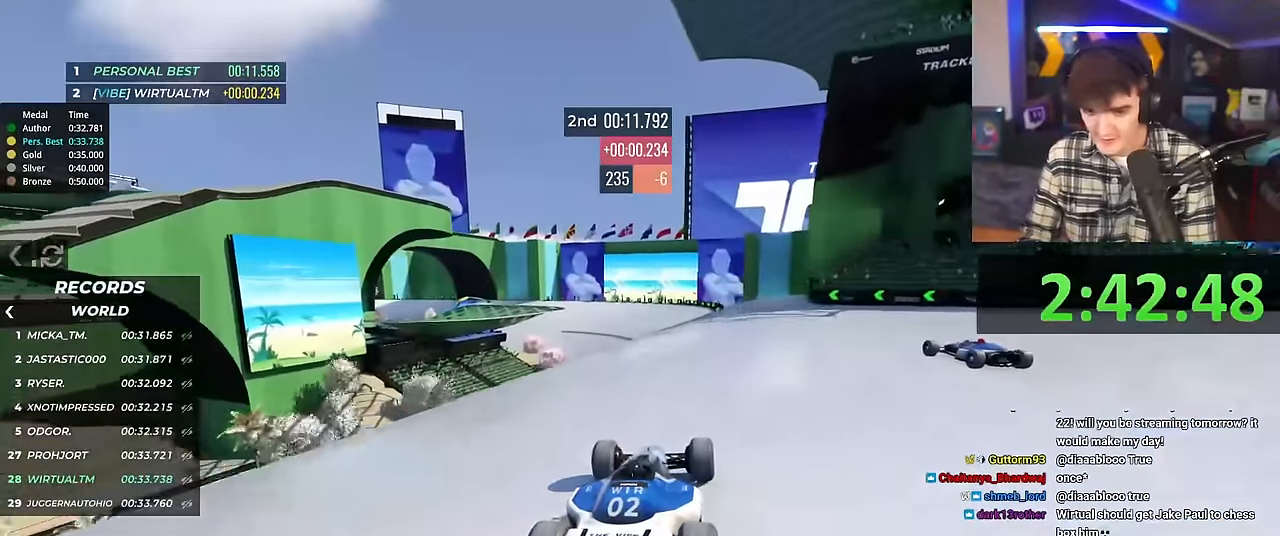
{"keys": ["up"], "events": [[401, "left", "down"], [451, "left", "up"]]}
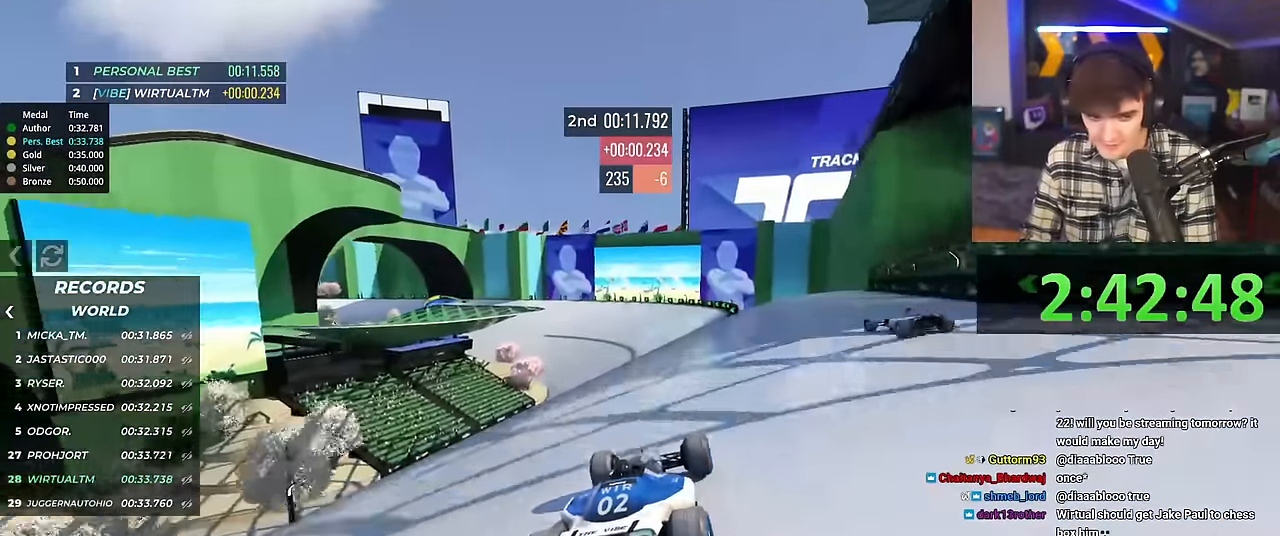
{"keys": ["up"], "events": []}
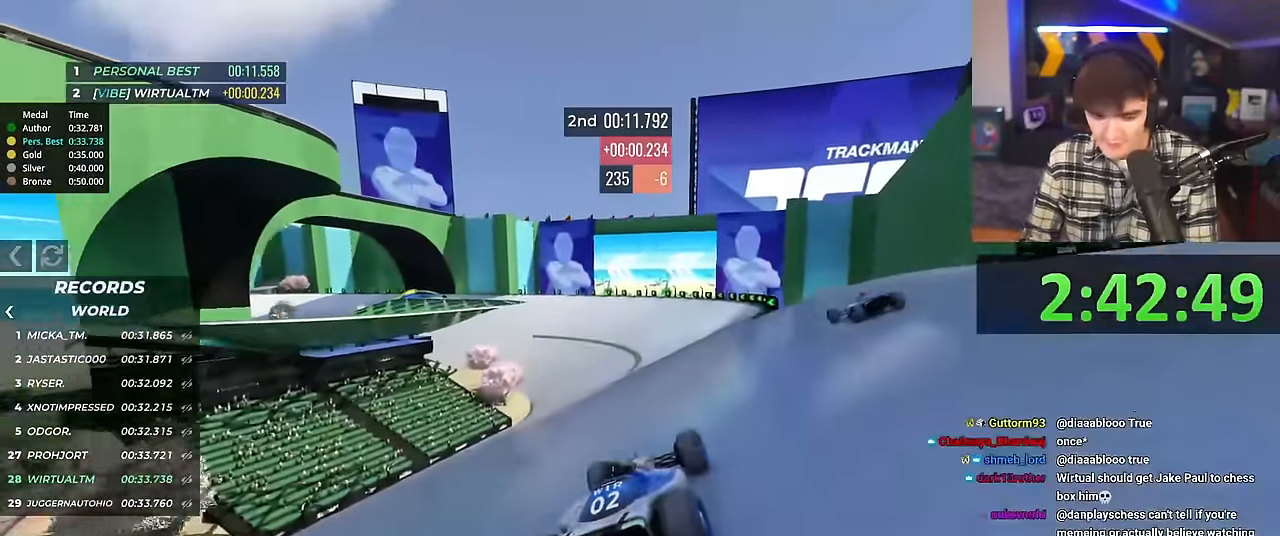
{"keys": ["up"], "events": [[150, "left", "down"], [200, "left", "up"]]}
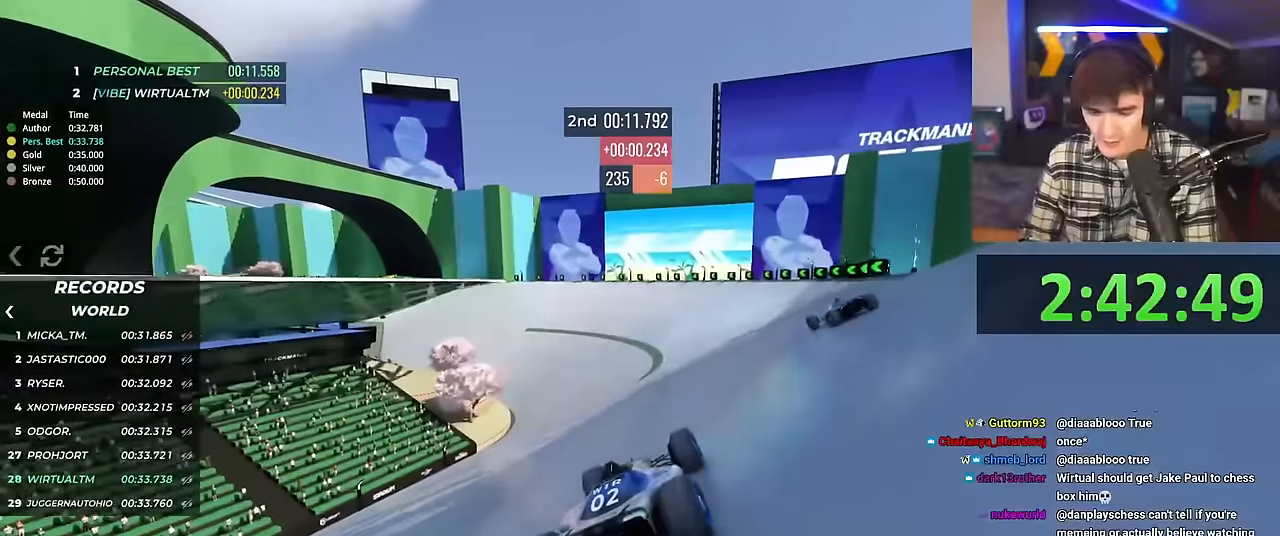
{"keys": ["left", "up"], "events": [[501, "left", "down"]]}
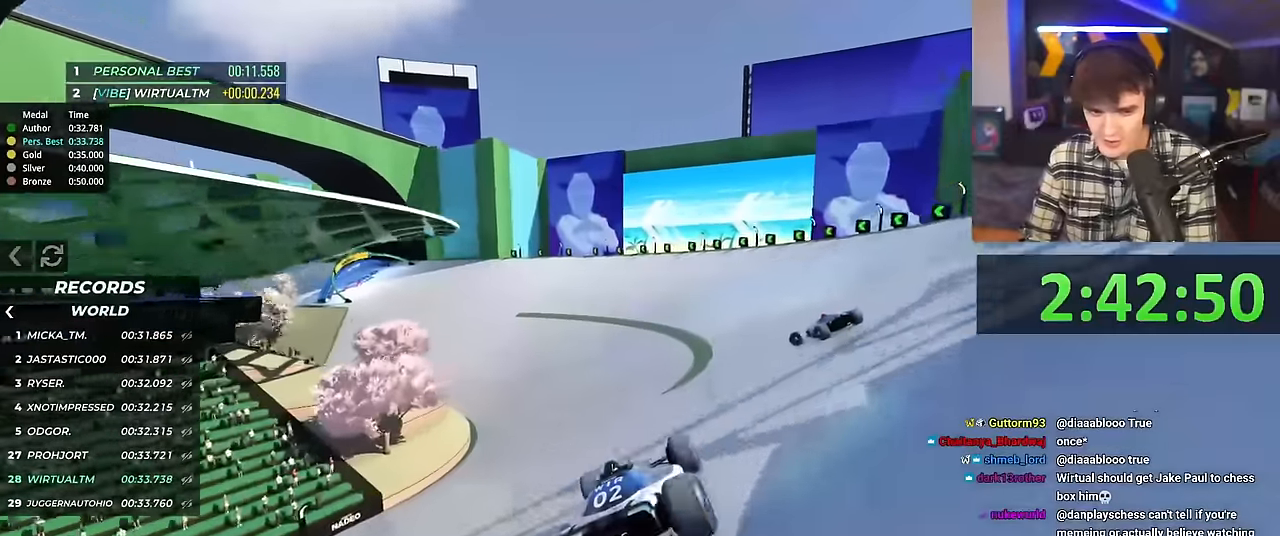
{"keys": ["left", "up"], "events": [[133, "left", "up"], [183, "left", "down"]]}
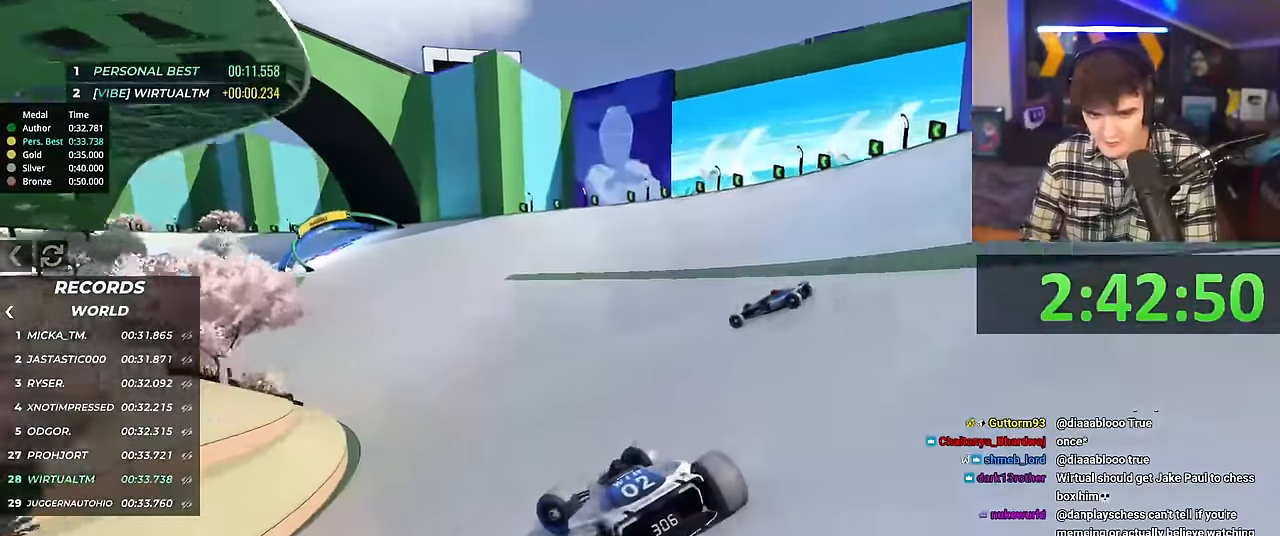
{"keys": ["right", "up"], "events": [[150, "left", "up"], [301, "right", "down"]]}
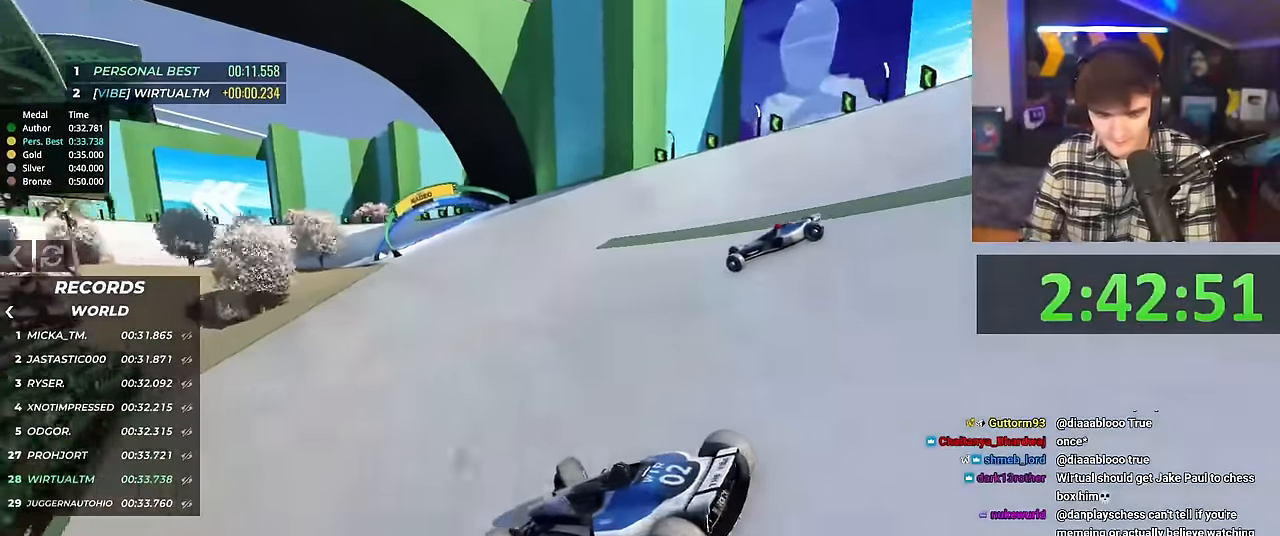
{"keys": ["right", "up"], "events": []}
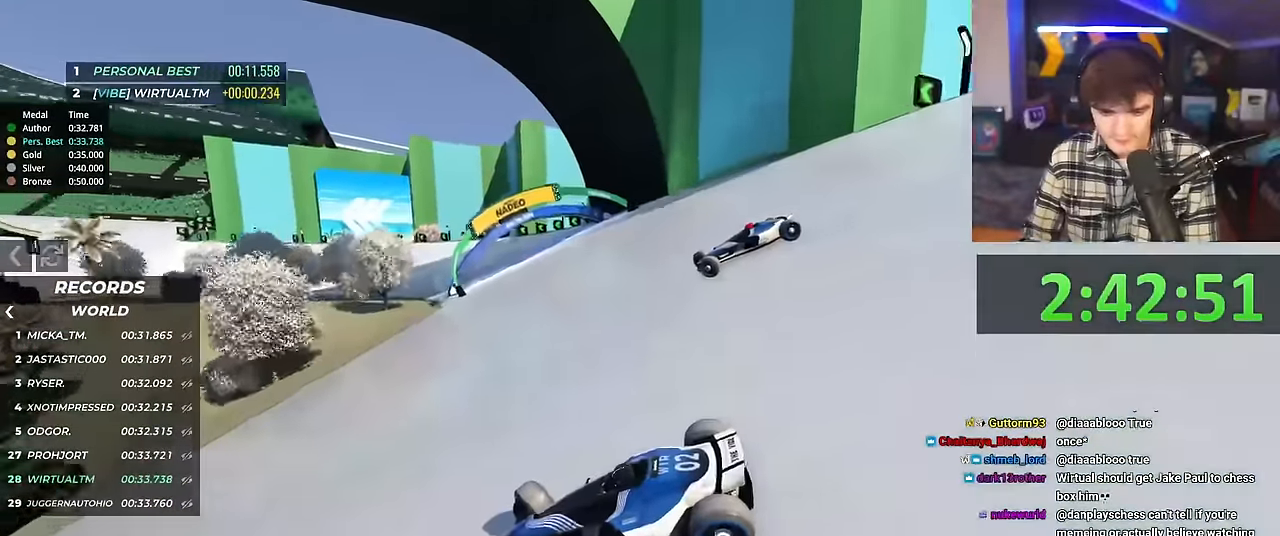
{"keys": ["right", "up"], "events": []}
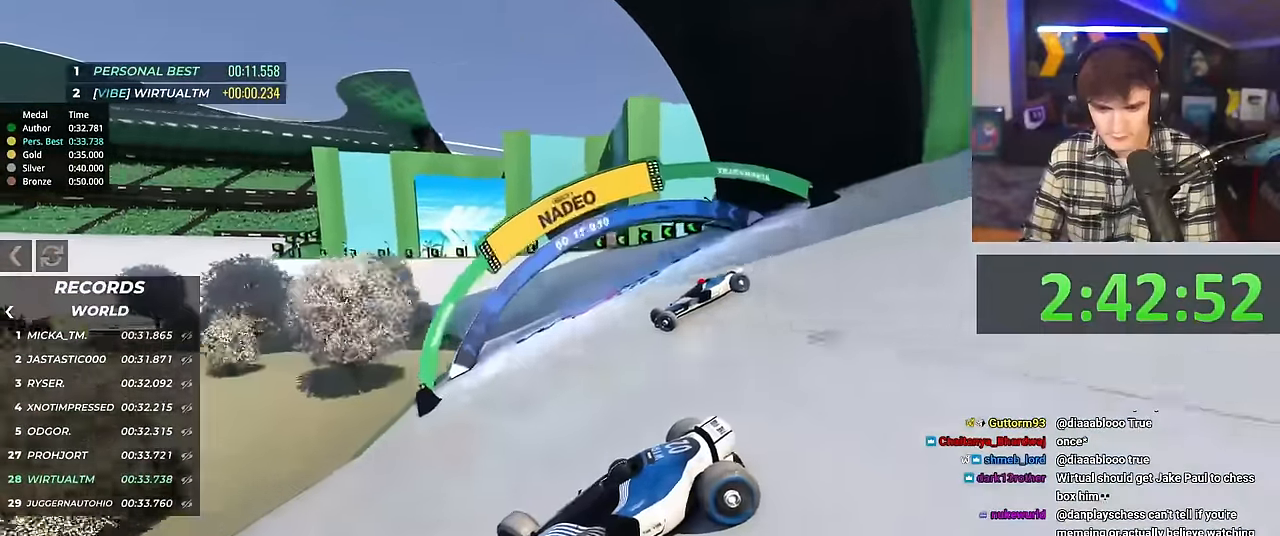
{"keys": ["right", "up"], "events": []}
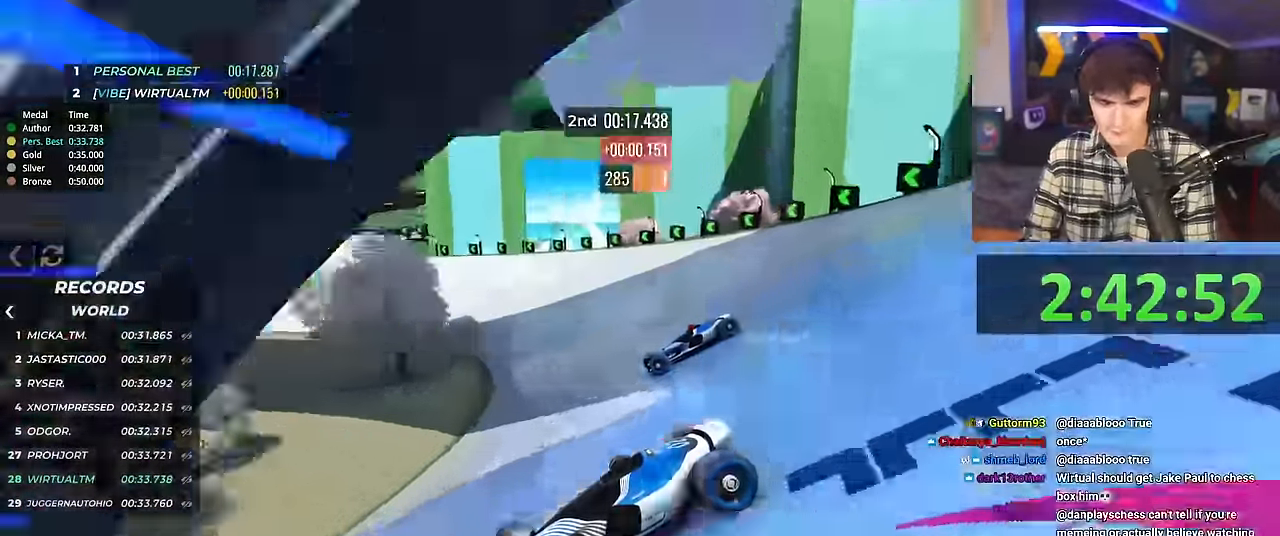
{"keys": ["right", "up"], "events": [[217, "up", "up"], [251, "up", "down"]]}
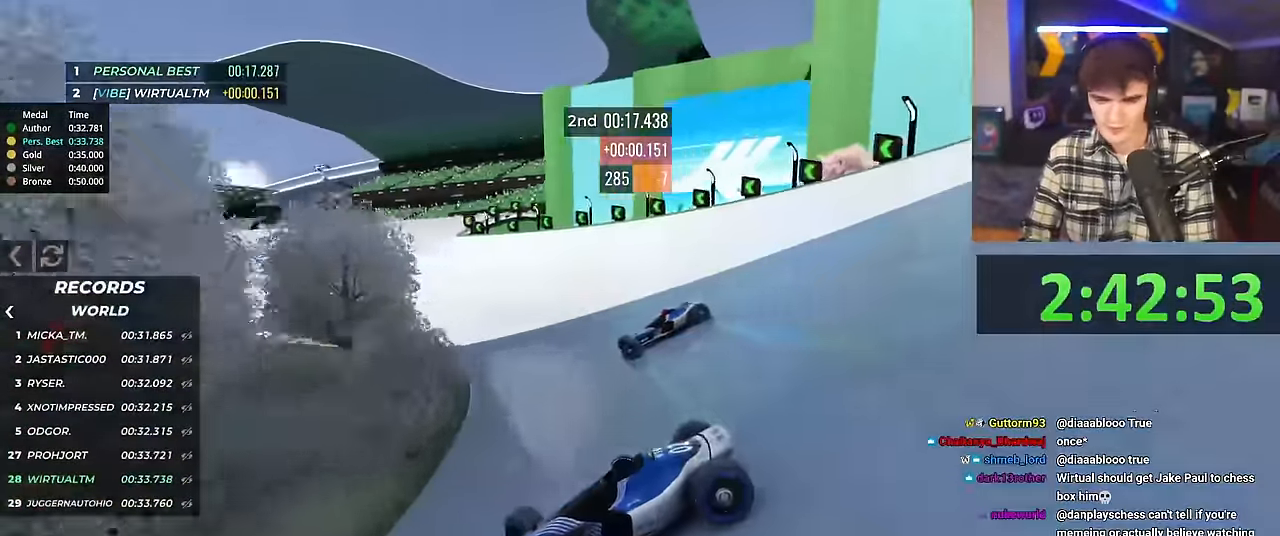
{"keys": ["right", "up"], "events": []}
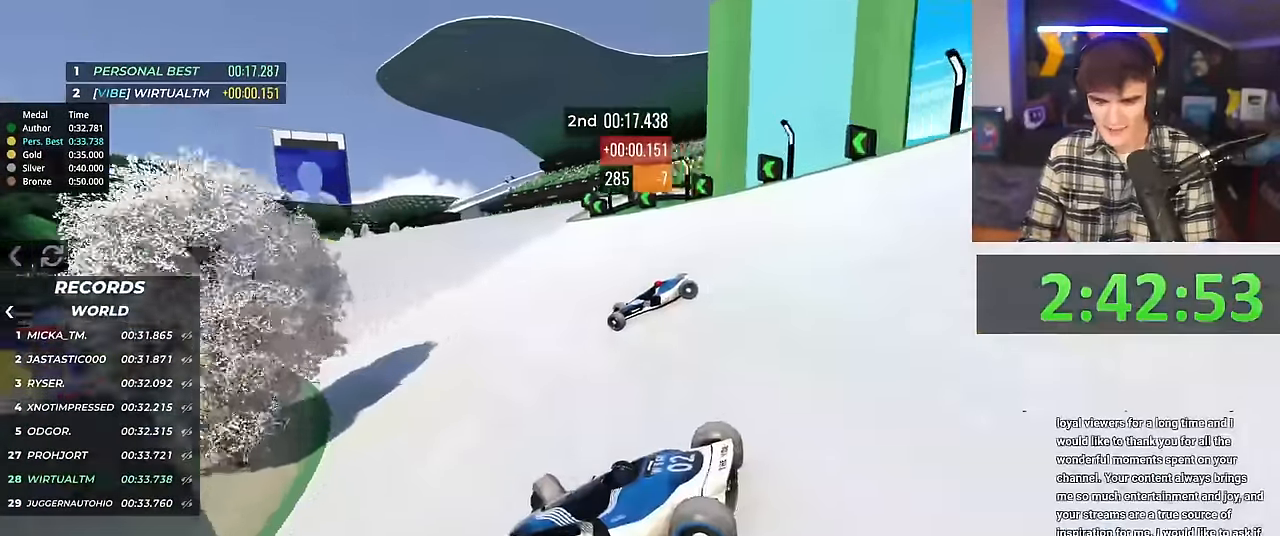
{"keys": ["right", "up"], "events": []}
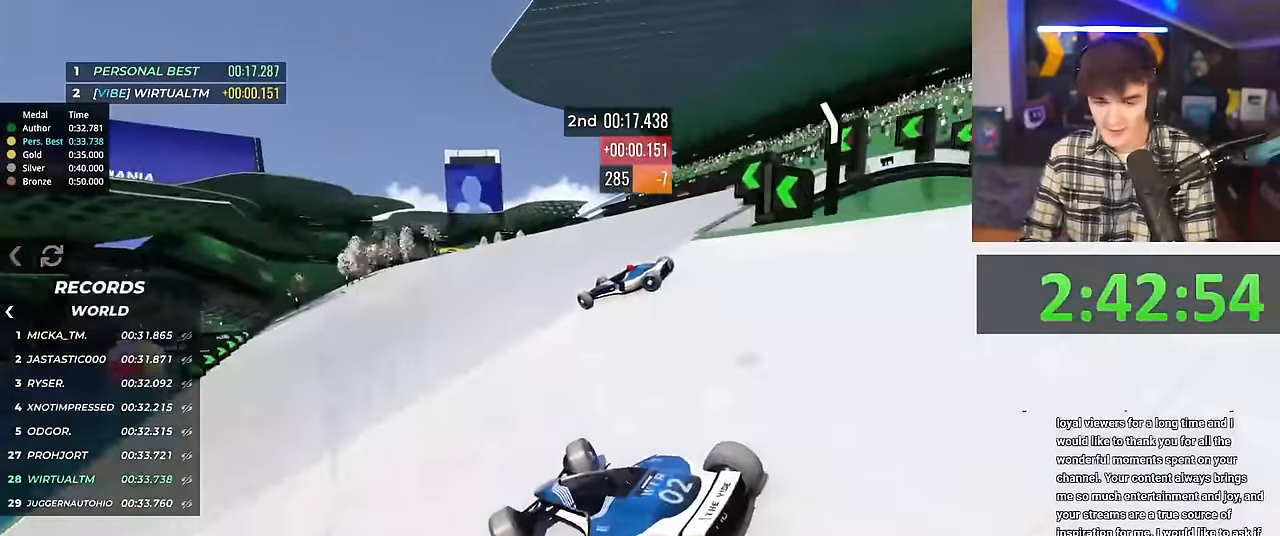
{"keys": ["up"], "events": [[334, "right", "up"]]}
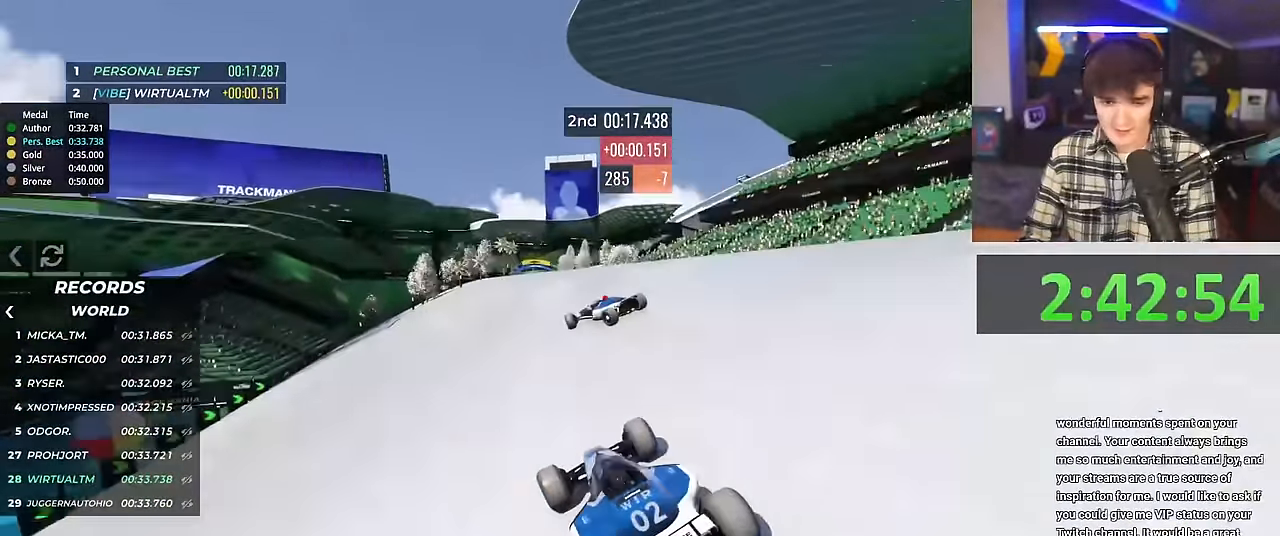
{"keys": ["up"], "events": [[150, "left", "down"], [384, "left", "up"]]}
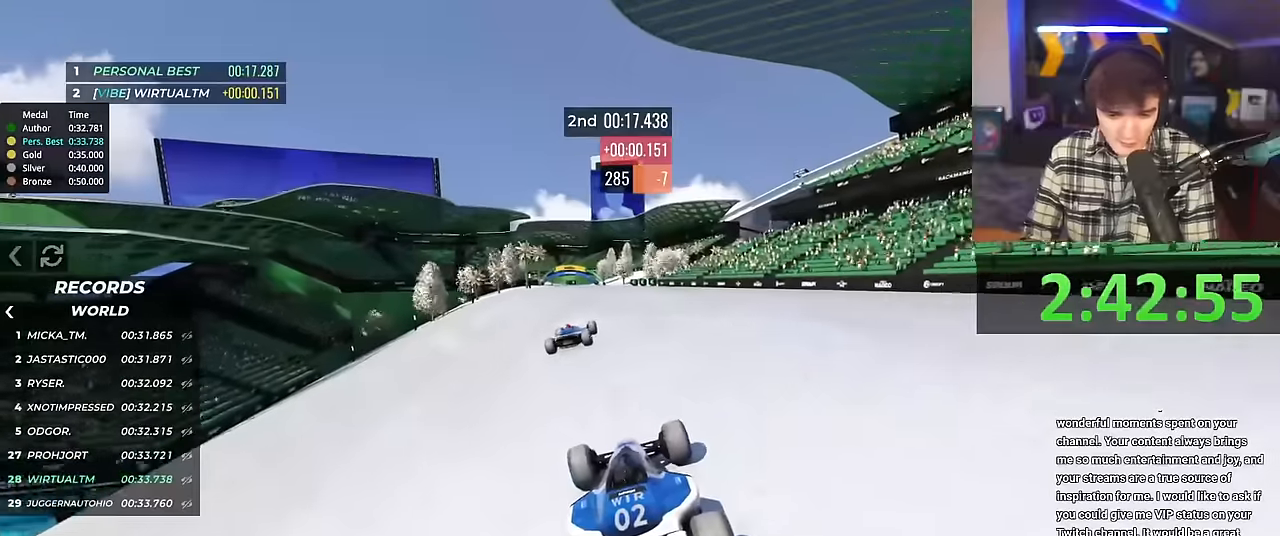
{"keys": ["up"], "events": [[267, "left", "down"], [350, "left", "up"]]}
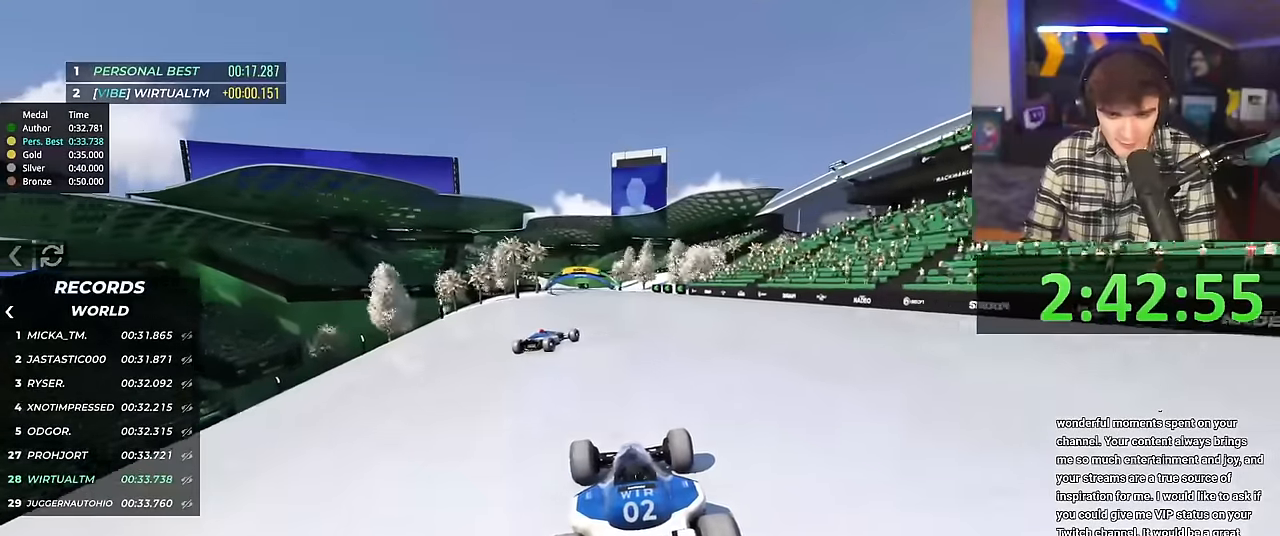
{"keys": ["up"], "events": []}
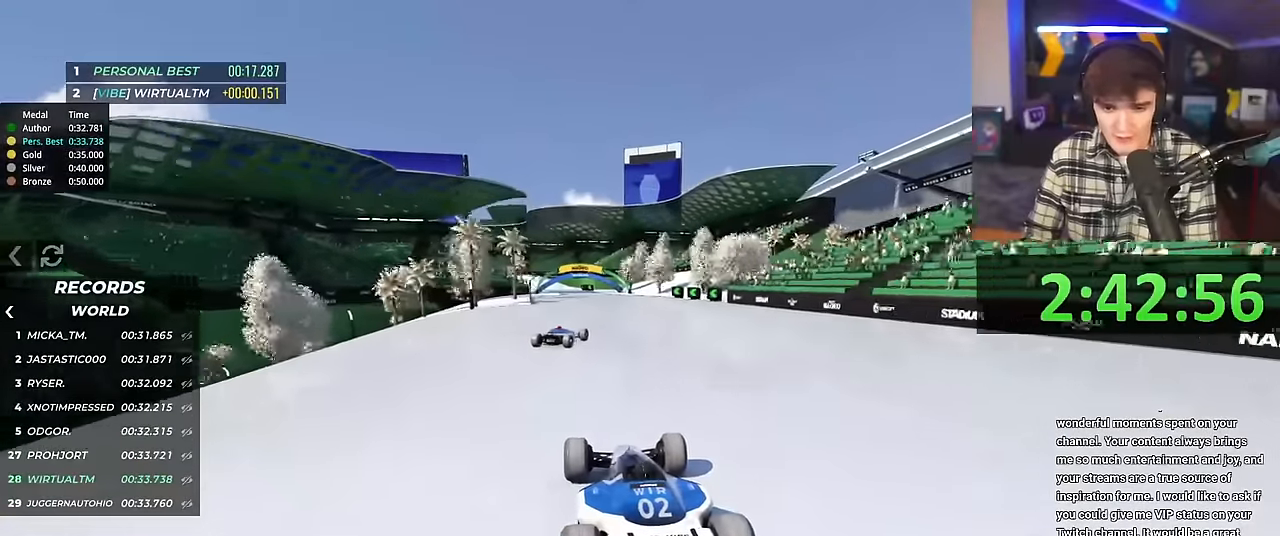
{"keys": ["up"], "events": [[200, "right", "down"], [300, "right", "up"]]}
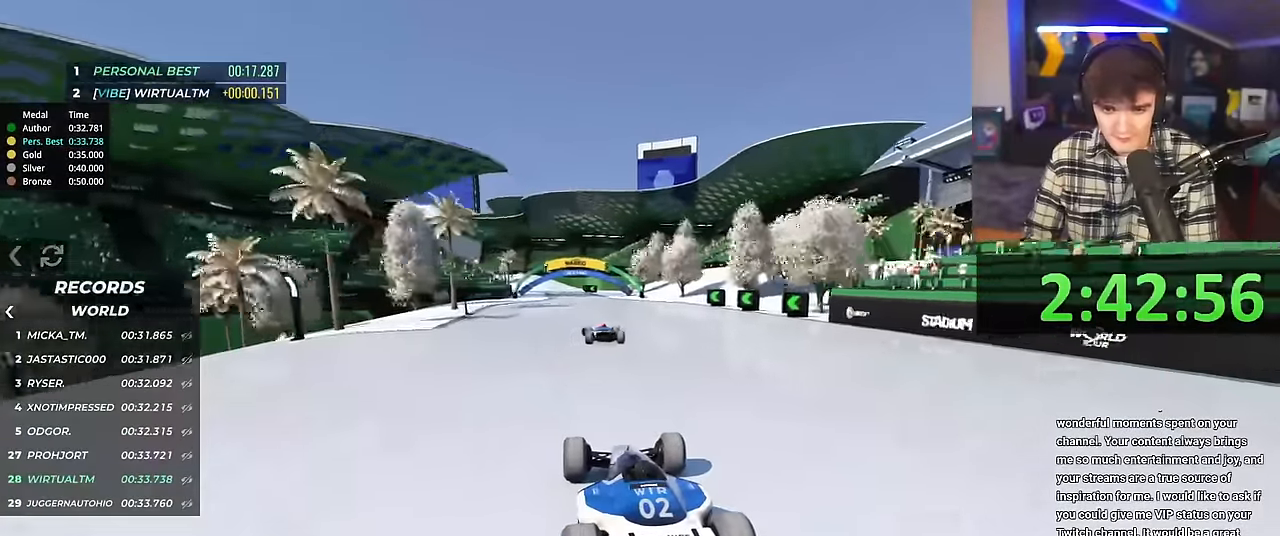
{"keys": ["left", "up"], "events": [[350, "left", "down"]]}
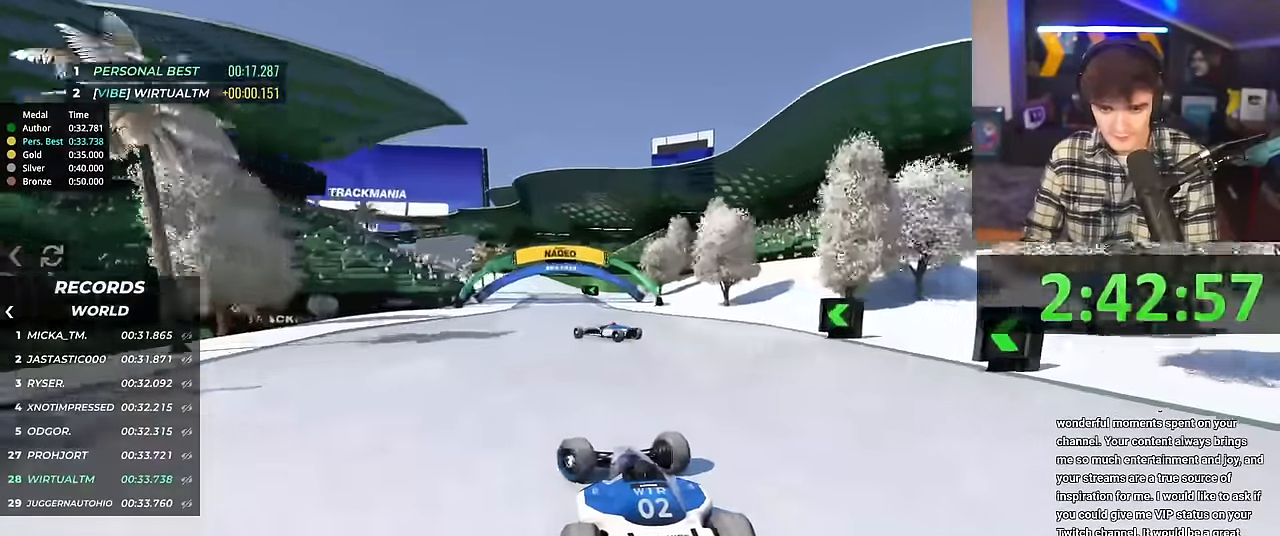
{"keys": ["right", "up"], "events": [[417, "left", "up"], [467, "right", "down"]]}